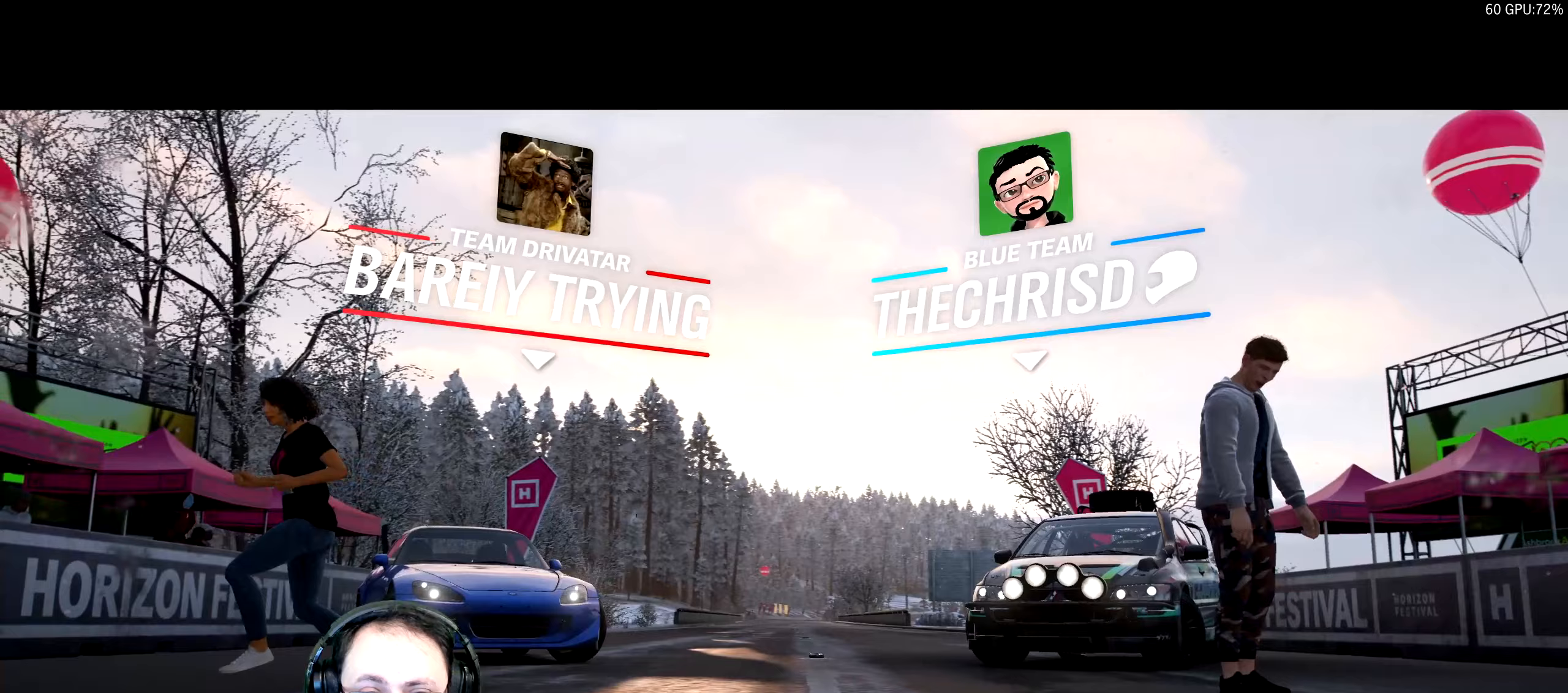
Gameplay with a controller (Xbox layout); each line is a JSON object with the inputs held at the frame after it (dt_ms = milliseconds from this image to that frame). "events" lists button and stick changes between this image and that frame as [ms after this image, input, new state], when the widget could be followed in between. Not read: L3 R3.
{"dt_ms": 333, "buttons": [], "left_stick": "center", "right_stick": "center", "events": []}
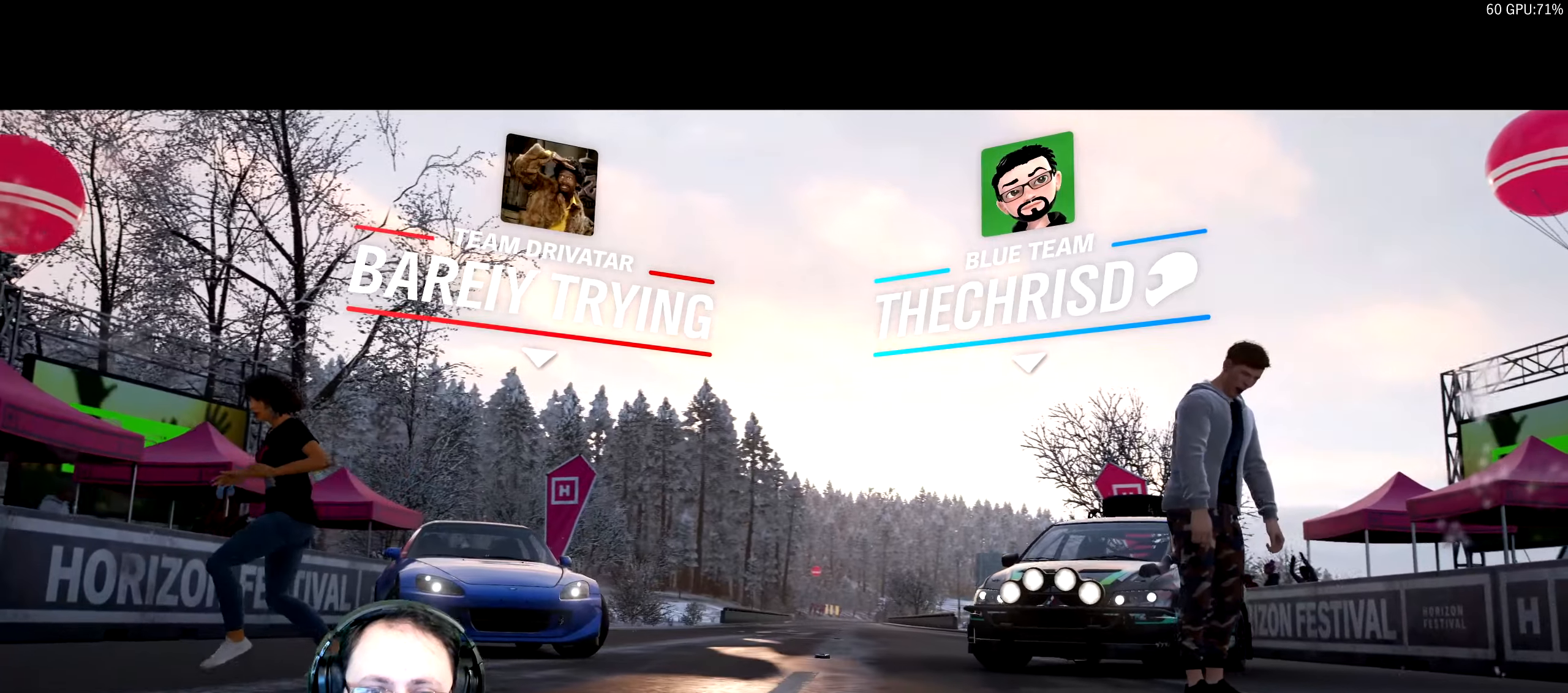
{"dt_ms": 500, "buttons": [], "left_stick": "center", "right_stick": "center", "events": []}
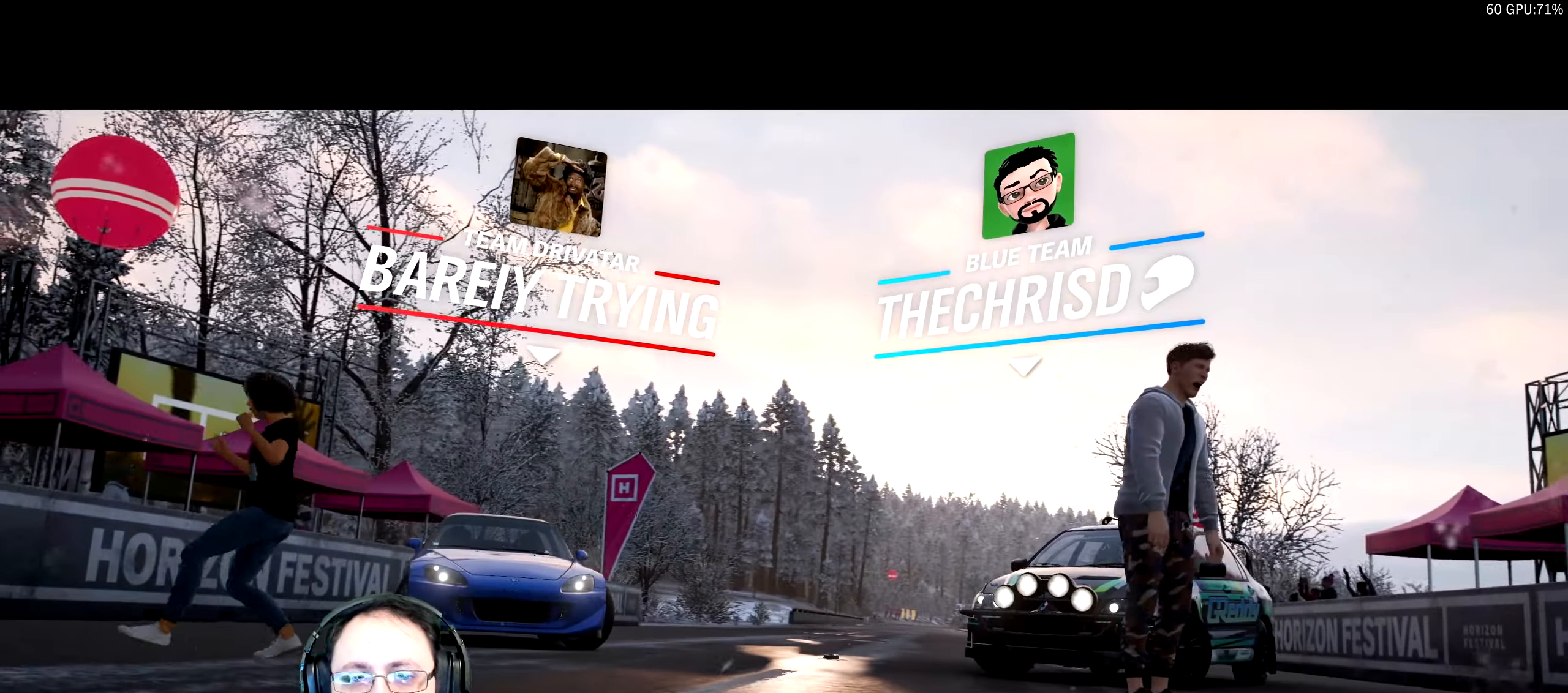
{"dt_ms": 500, "buttons": [], "left_stick": "center", "right_stick": "center", "events": []}
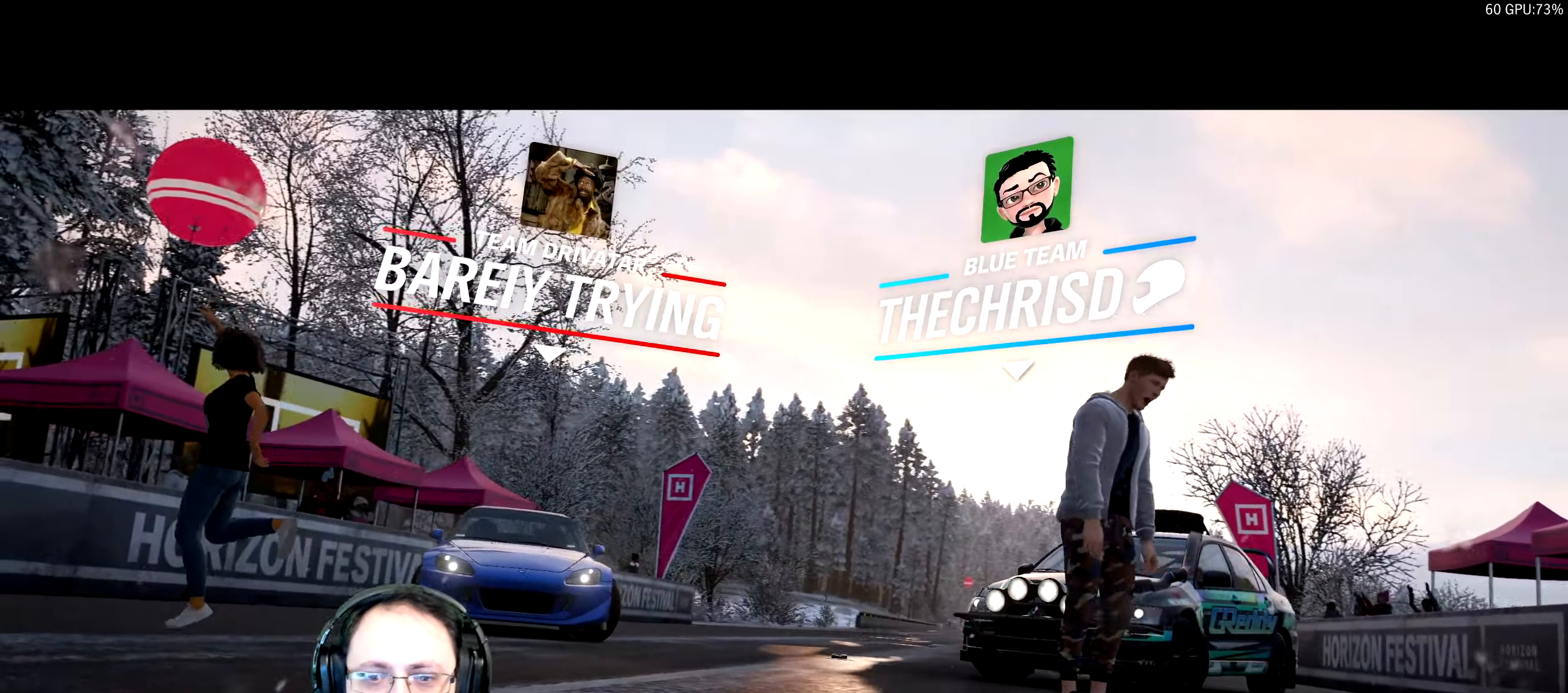
{"dt_ms": 500, "buttons": ["R2"], "left_stick": "center", "right_stick": "center", "events": [[167, "R2", "down"]]}
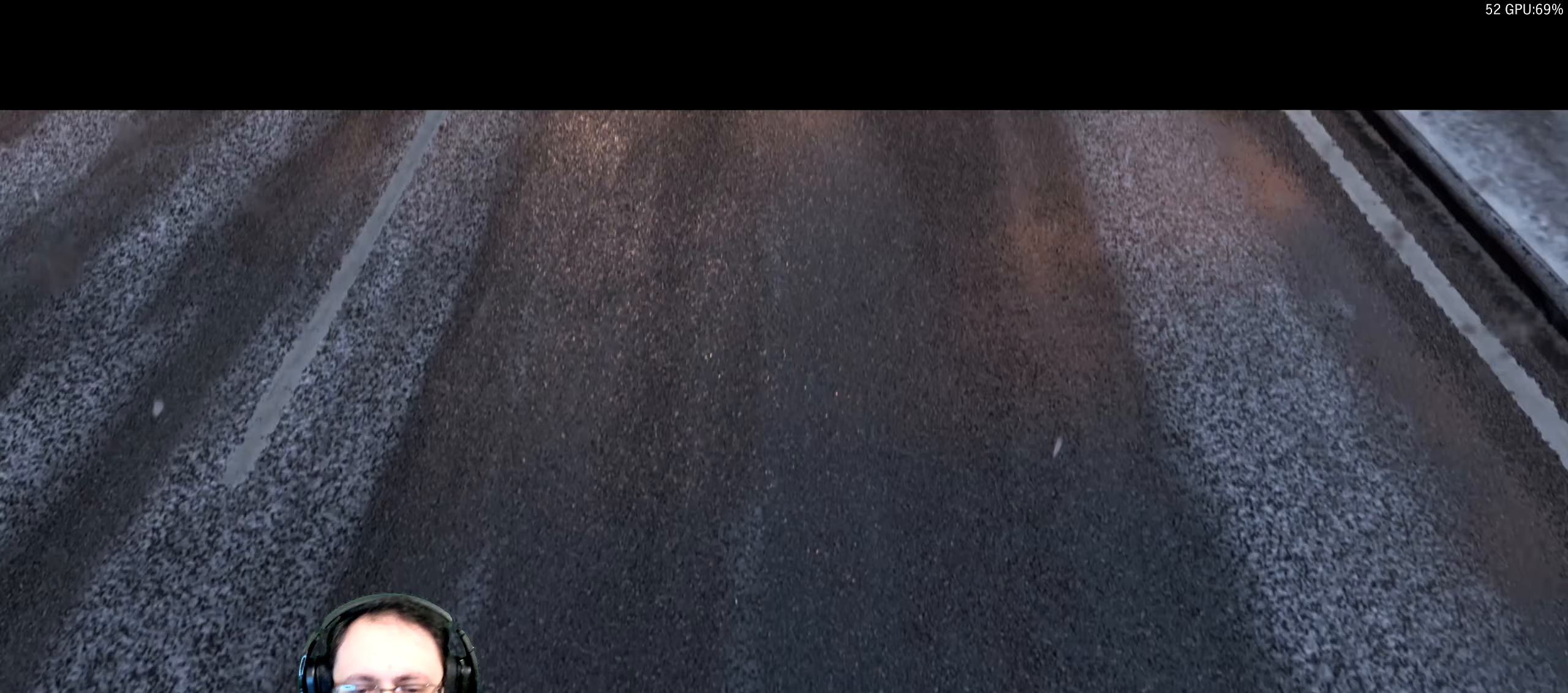
{"dt_ms": 500, "buttons": ["R2"], "left_stick": "center", "right_stick": "center", "events": []}
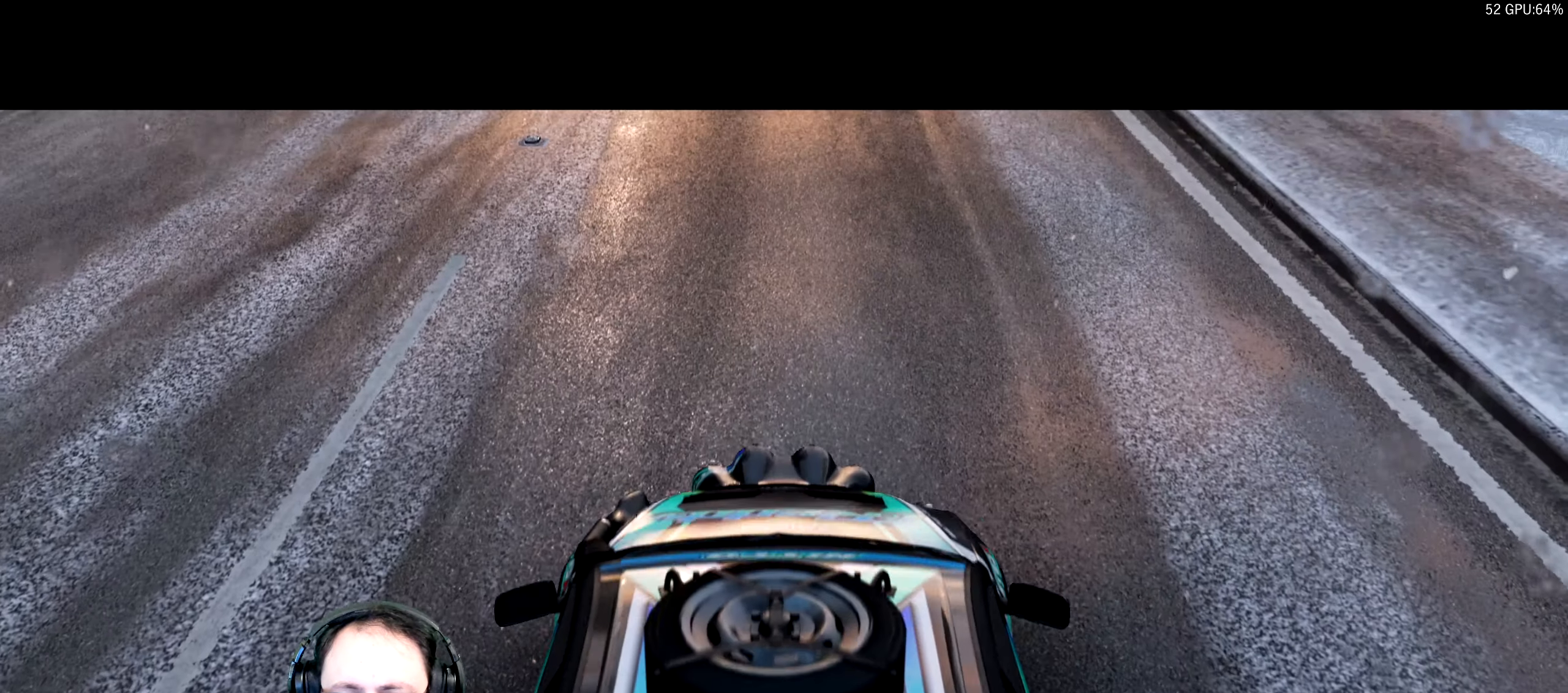
{"dt_ms": 500, "buttons": ["R2"], "left_stick": "center", "right_stick": "center", "events": []}
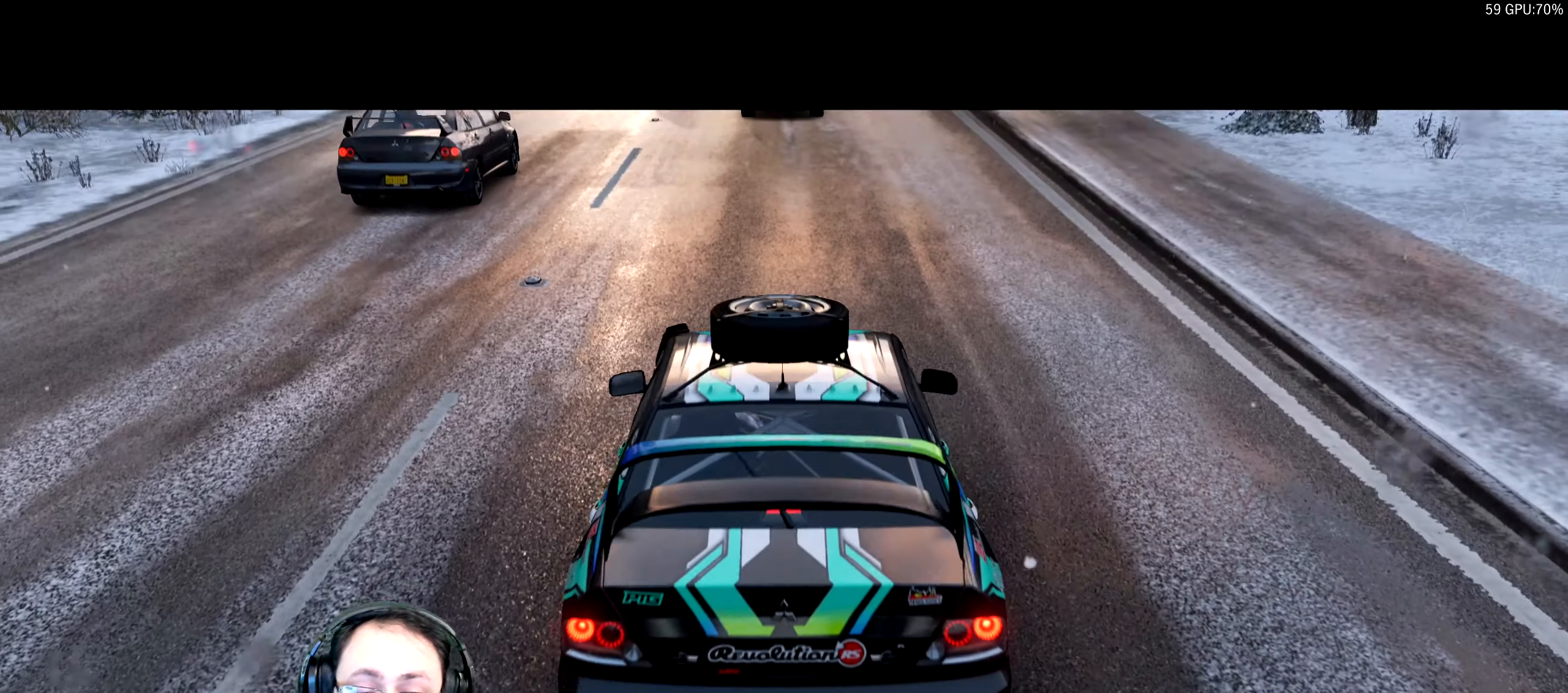
{"dt_ms": 500, "buttons": ["R2"], "left_stick": "center", "right_stick": "center", "events": []}
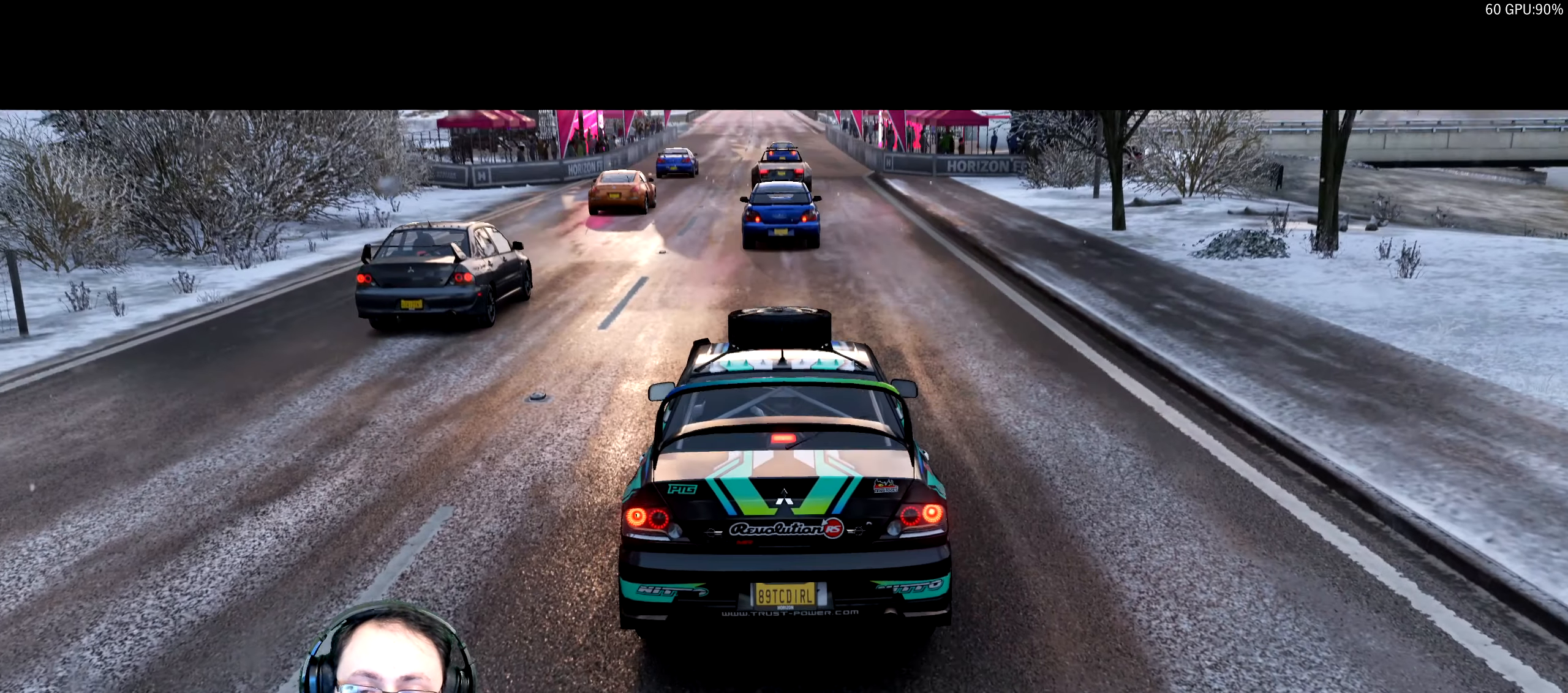
{"dt_ms": 500, "buttons": ["R2"], "left_stick": "center", "right_stick": "center", "events": []}
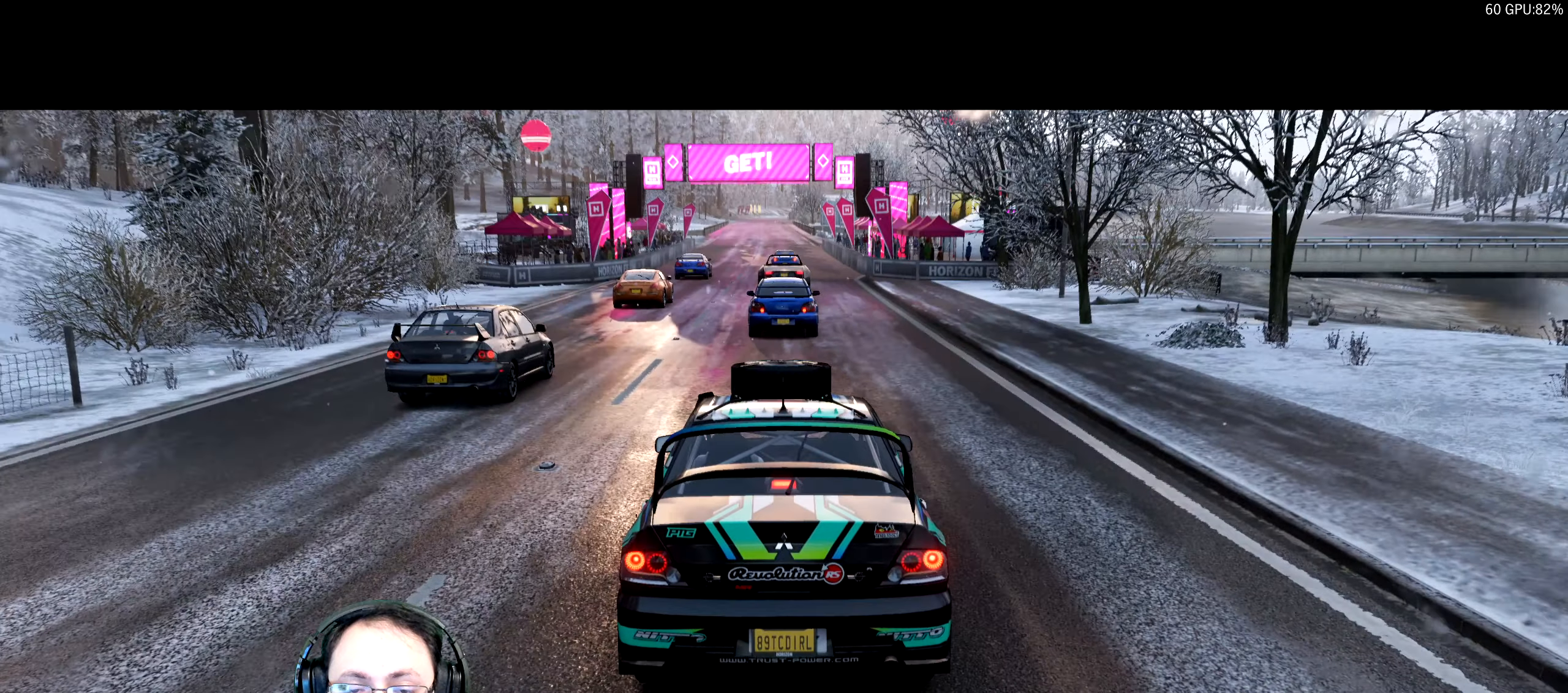
{"dt_ms": 500, "buttons": ["R2"], "left_stick": "center", "right_stick": "center", "events": []}
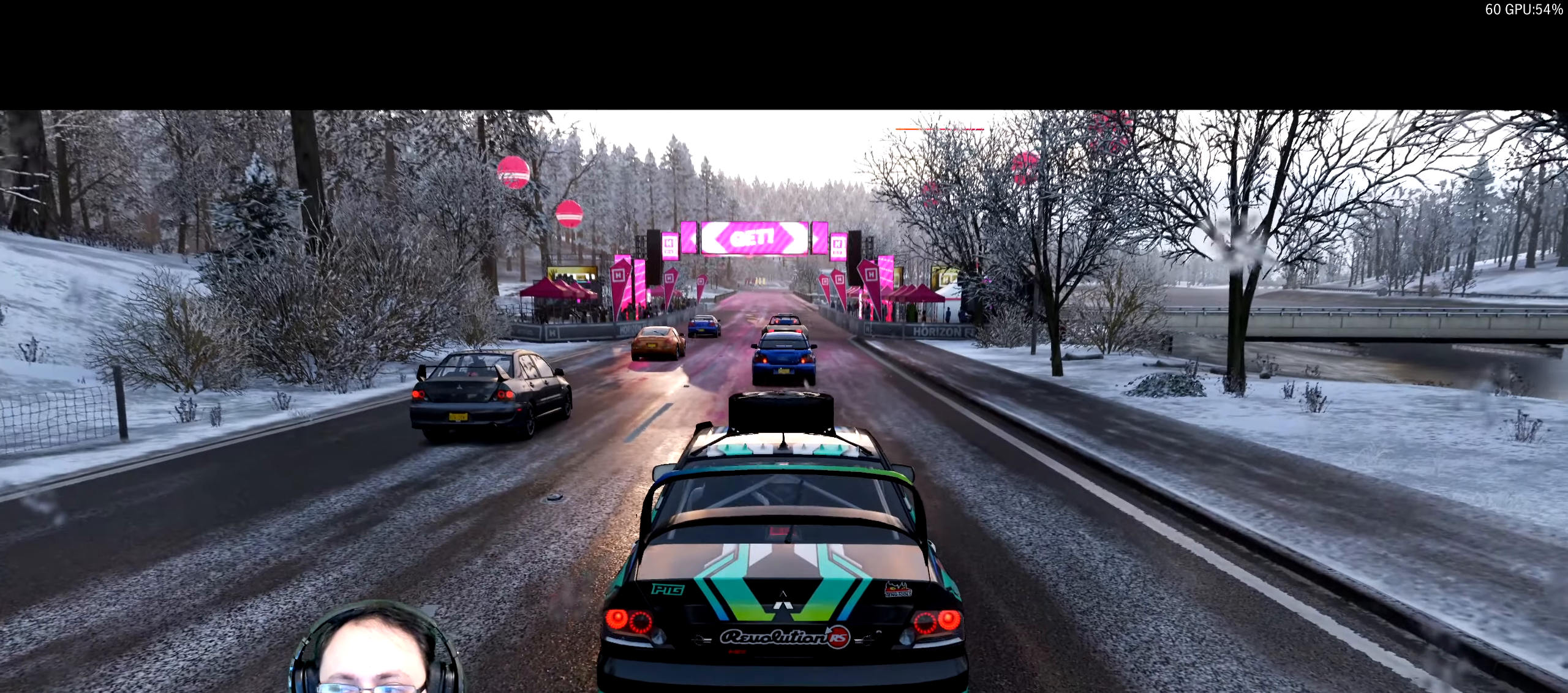
{"dt_ms": 500, "buttons": ["R2"], "left_stick": "center", "right_stick": "center", "events": []}